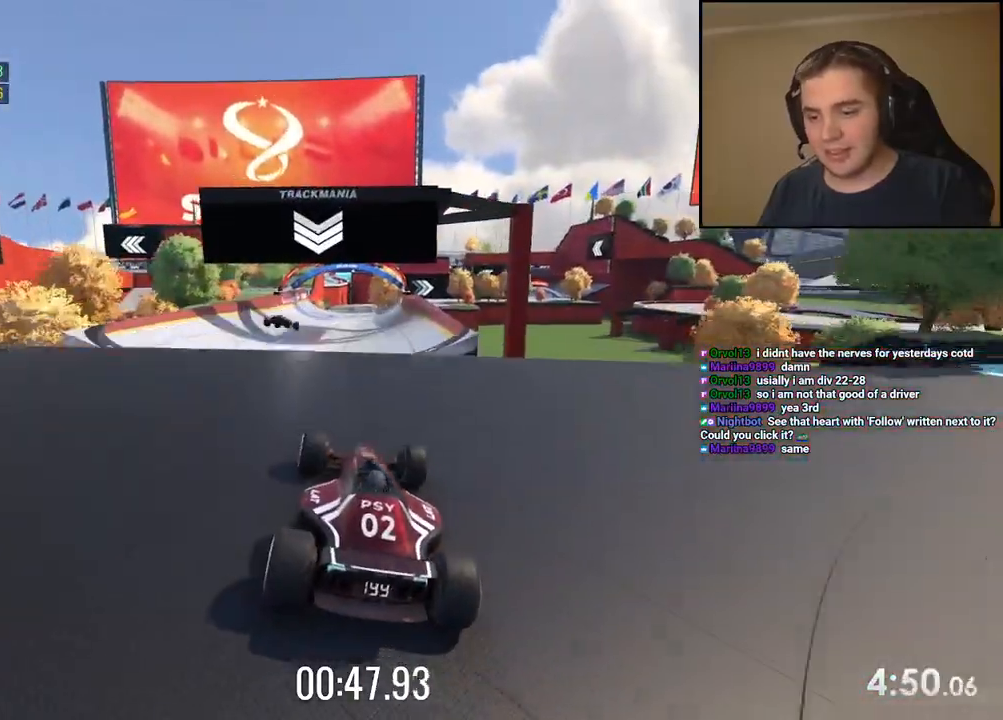
Gameplay with keyboard; each line is a JSON object with the keys held at the frame after it. "events" lists presses ("down") and releases ("up") of "down", "left", "right" and "up" between this image and that frame as [ms after this image, input, new state], when the widget could be followed in between. No other keys are recorded. Mouse input is not recorded.
{"keys": ["up"], "events": []}
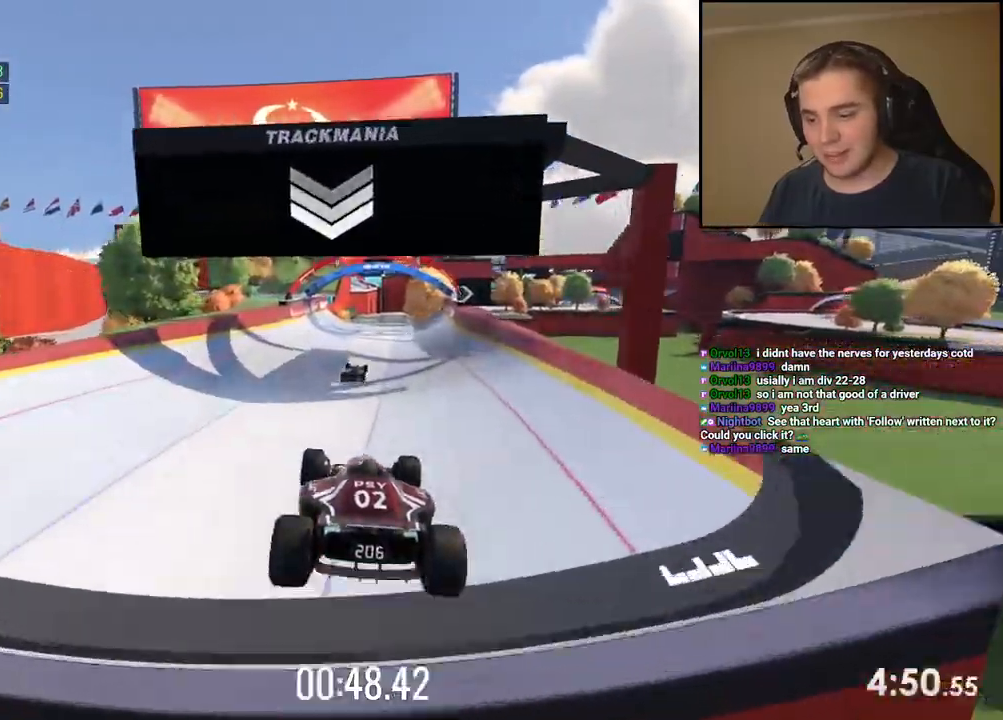
{"keys": ["right", "up"], "events": [[17, "right", "down"], [167, "right", "up"], [284, "right", "down"]]}
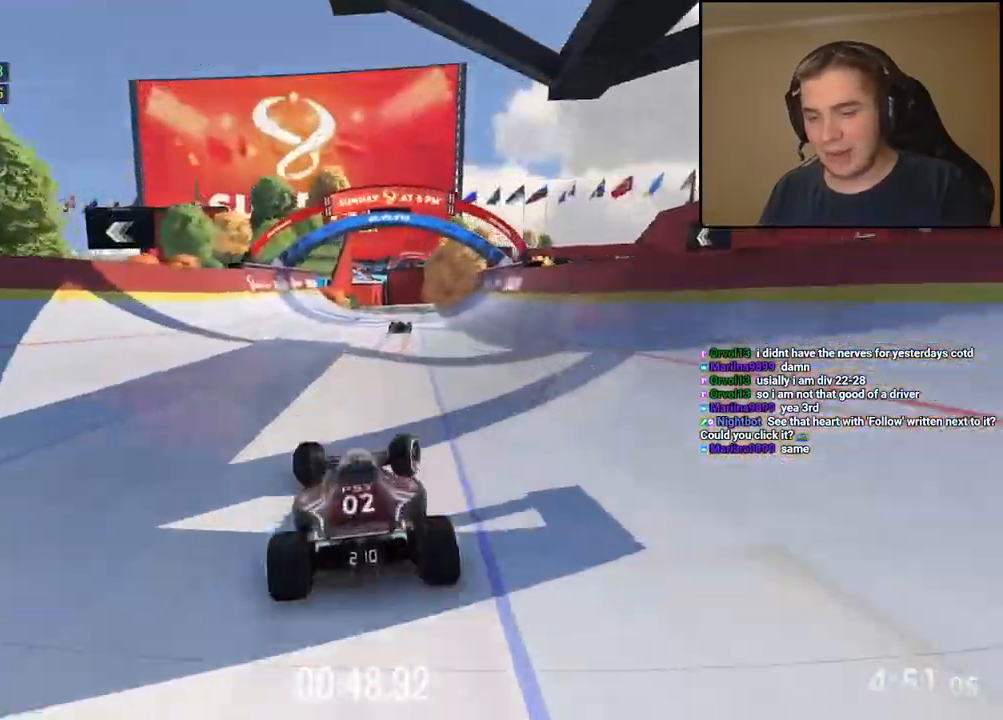
{"keys": ["left", "up"], "events": [[67, "right", "up"], [434, "left", "down"]]}
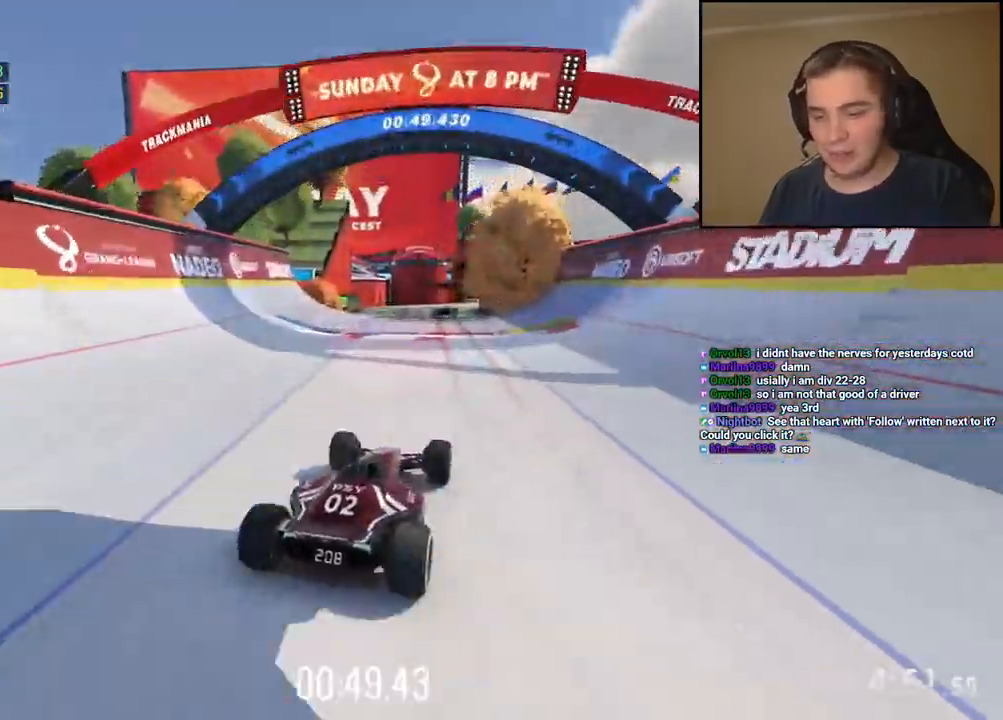
{"keys": ["left", "up"], "events": [[50, "left", "up"], [167, "right", "down"], [284, "right", "up"], [451, "left", "down"]]}
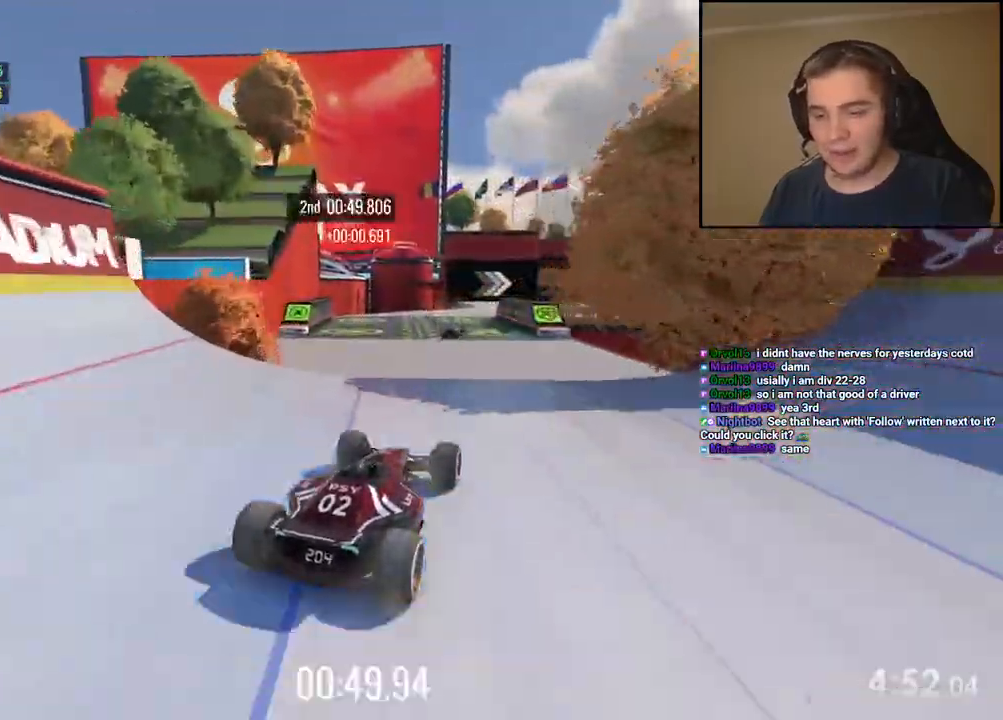
{"keys": ["up"], "events": [[50, "left", "up"]]}
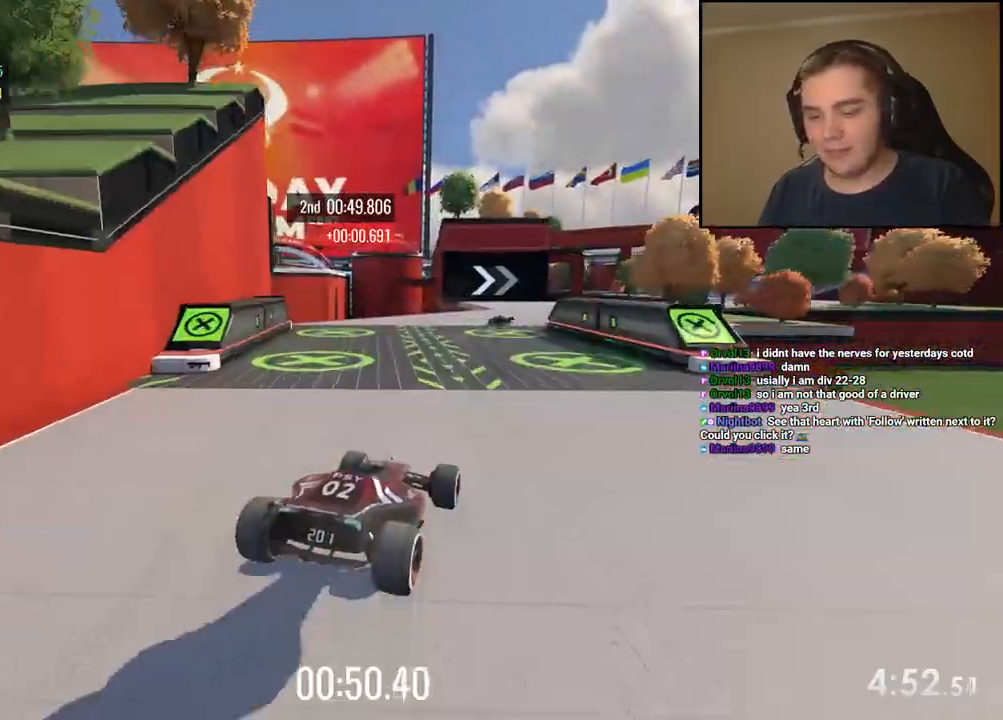
{"keys": ["right", "up"], "events": [[451, "right", "down"]]}
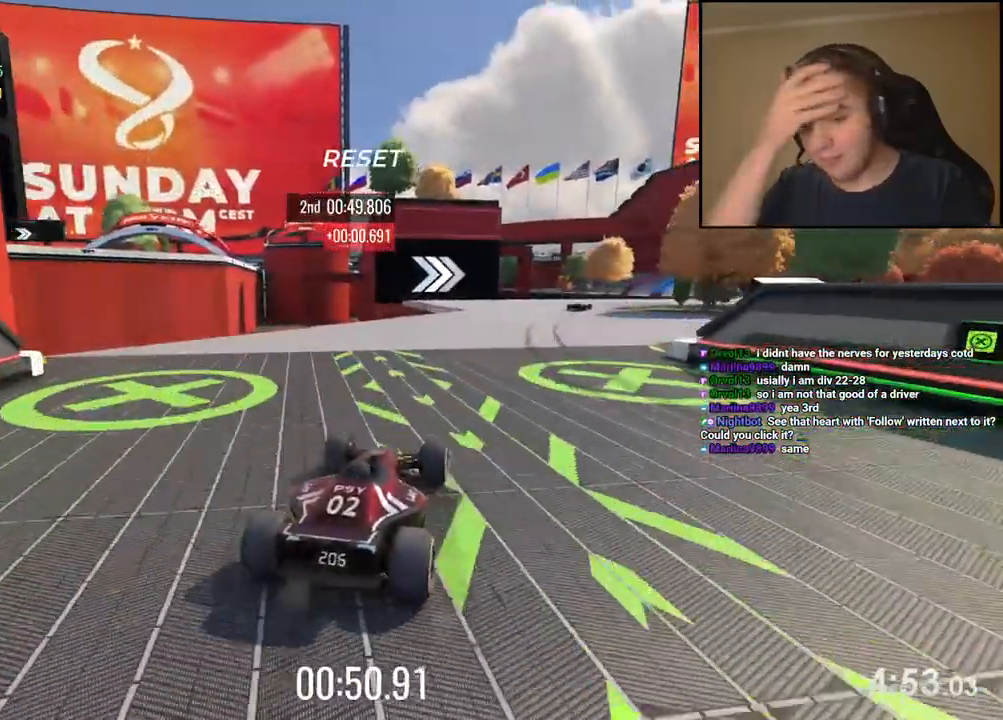
{"keys": ["right", "up"], "events": [[301, "right", "up"], [401, "right", "down"]]}
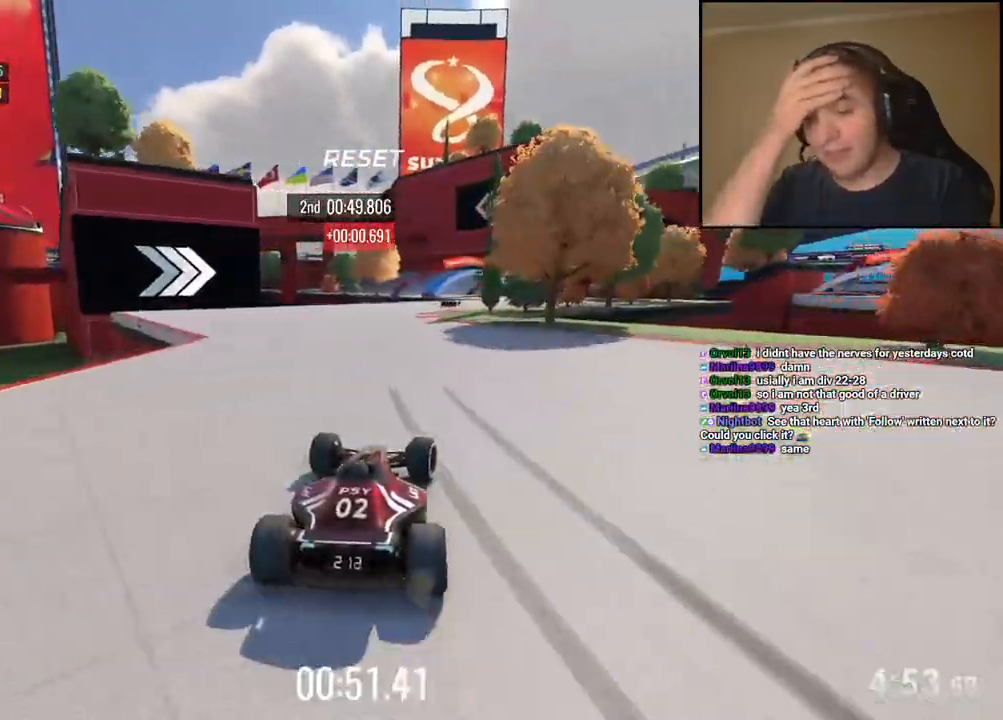
{"keys": ["right", "up"], "events": [[50, "right", "up"], [184, "left", "down"], [451, "left", "up"], [501, "right", "down"]]}
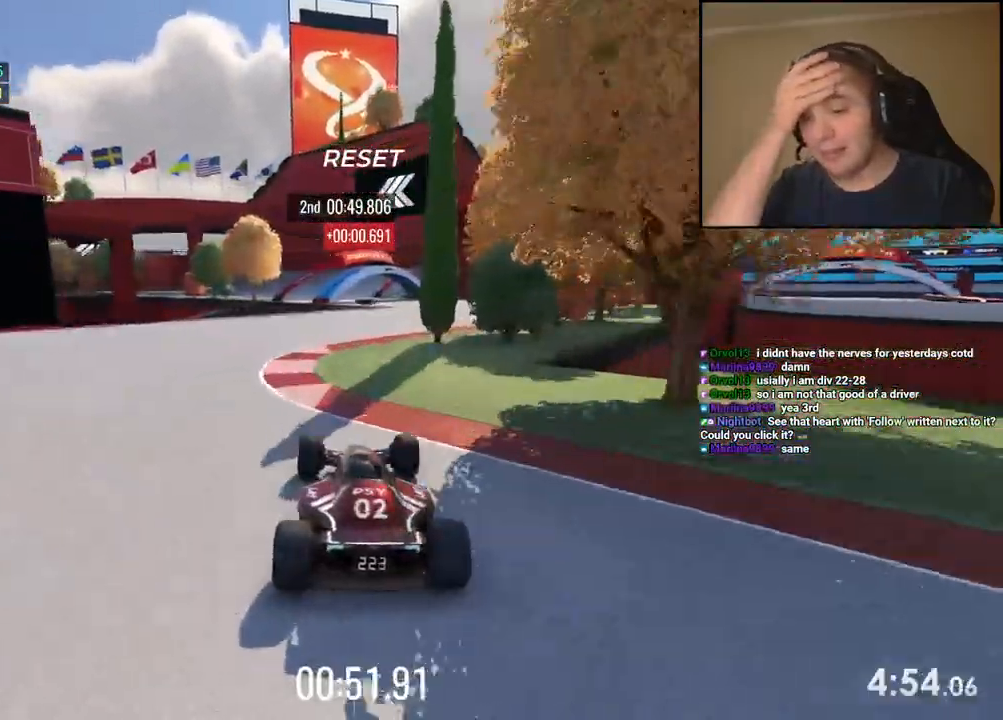
{"keys": ["up"], "events": [[384, "right", "up"]]}
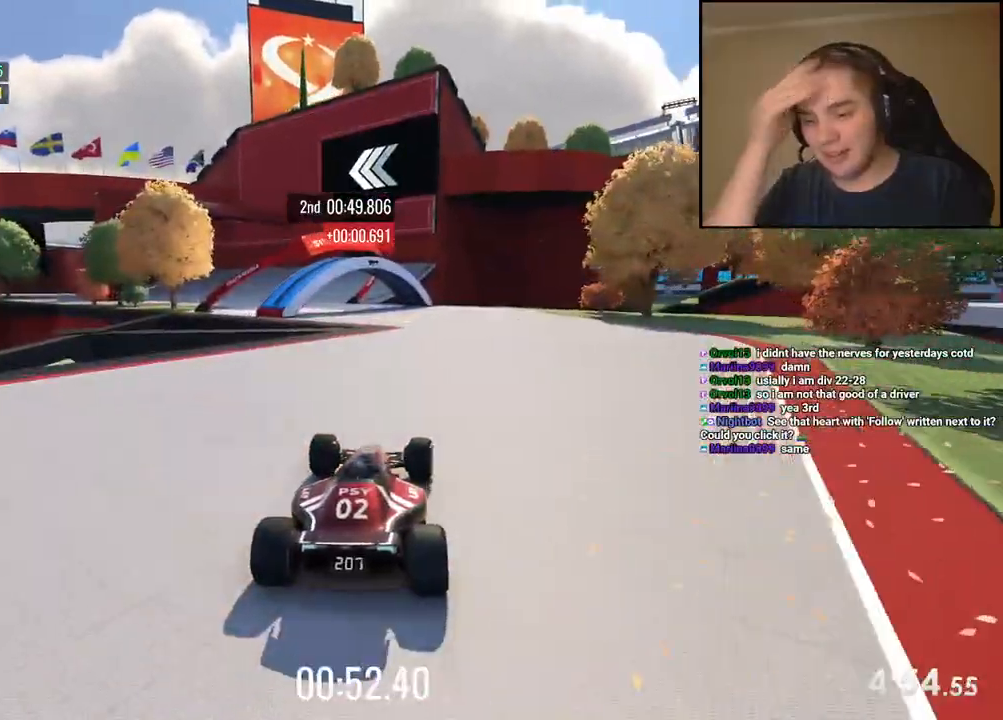
{"keys": ["left", "up"], "events": [[150, "left", "down"], [384, "left", "up"], [400, "left", "down"]]}
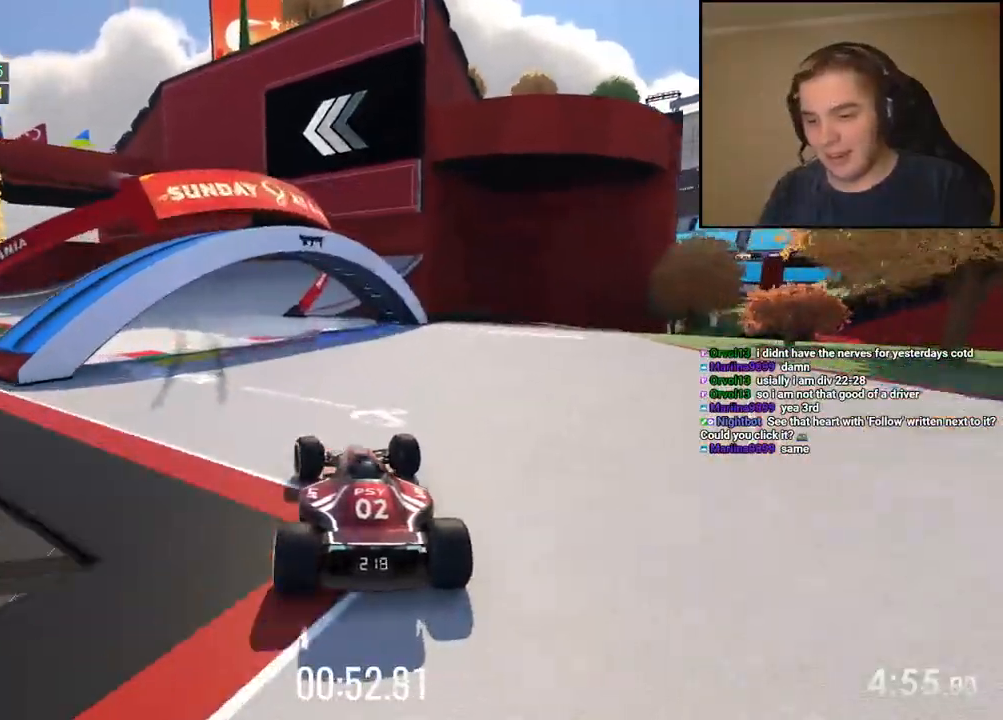
{"keys": ["left", "up"], "events": []}
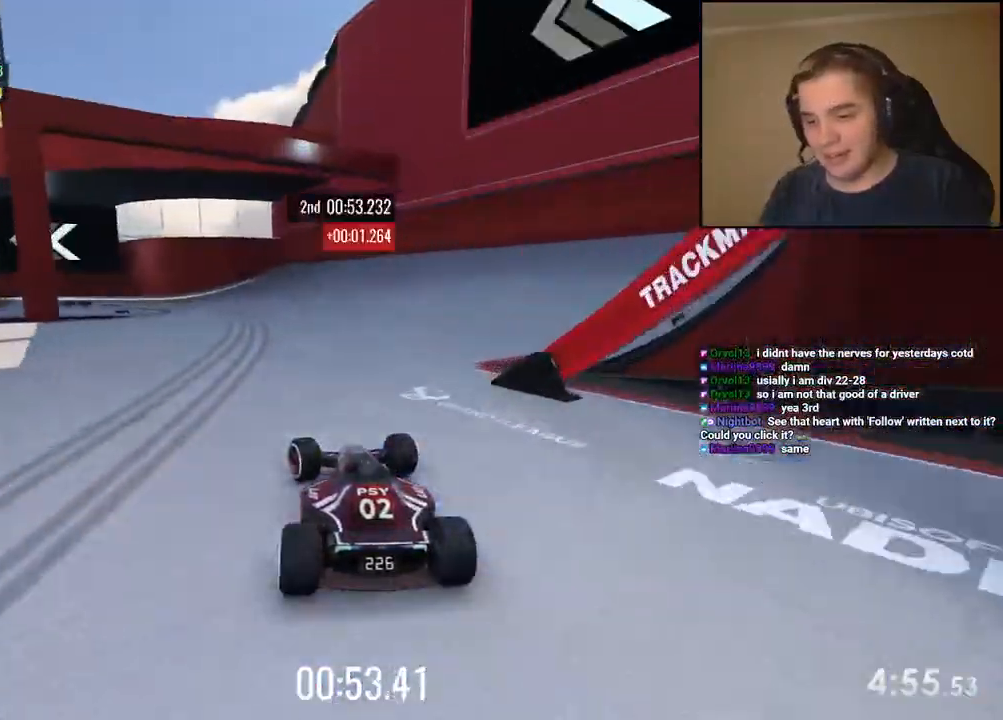
{"keys": ["down", "left", "up"], "events": [[16, "down", "down"], [33, "left", "up"], [116, "left", "down"]]}
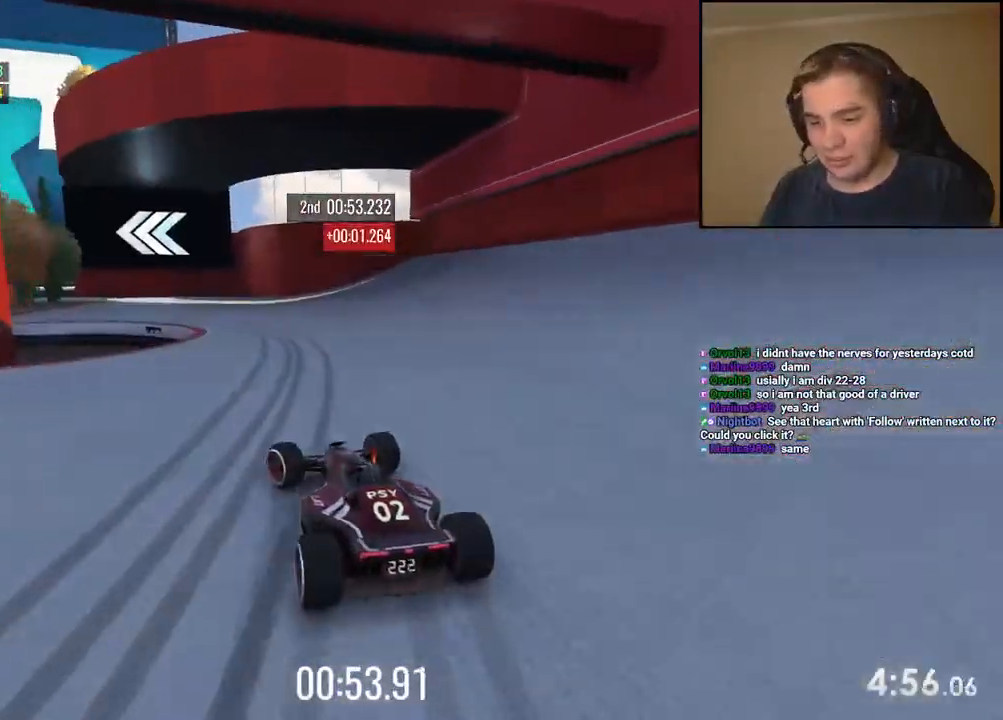
{"keys": ["left", "up"], "events": [[101, "up", "up"], [117, "up", "down"], [184, "down", "up"], [251, "up", "up"], [318, "up", "down"]]}
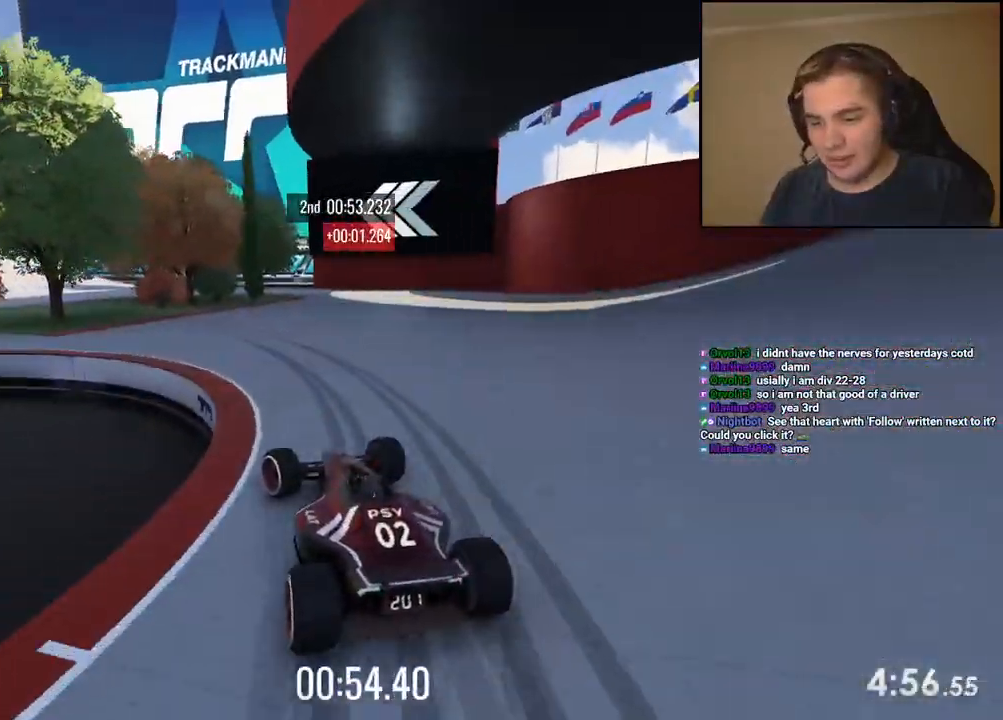
{"keys": ["up"]}
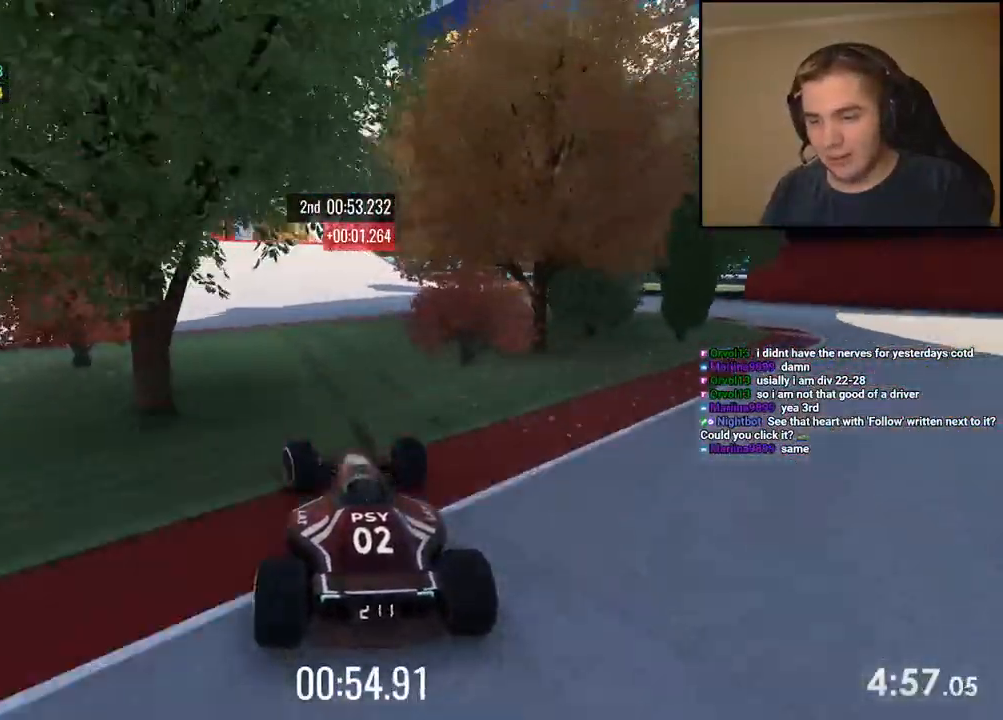
{"keys": ["up"], "events": [[34, "left", "down"], [217, "left", "up"], [284, "left", "down"], [434, "left", "up"]]}
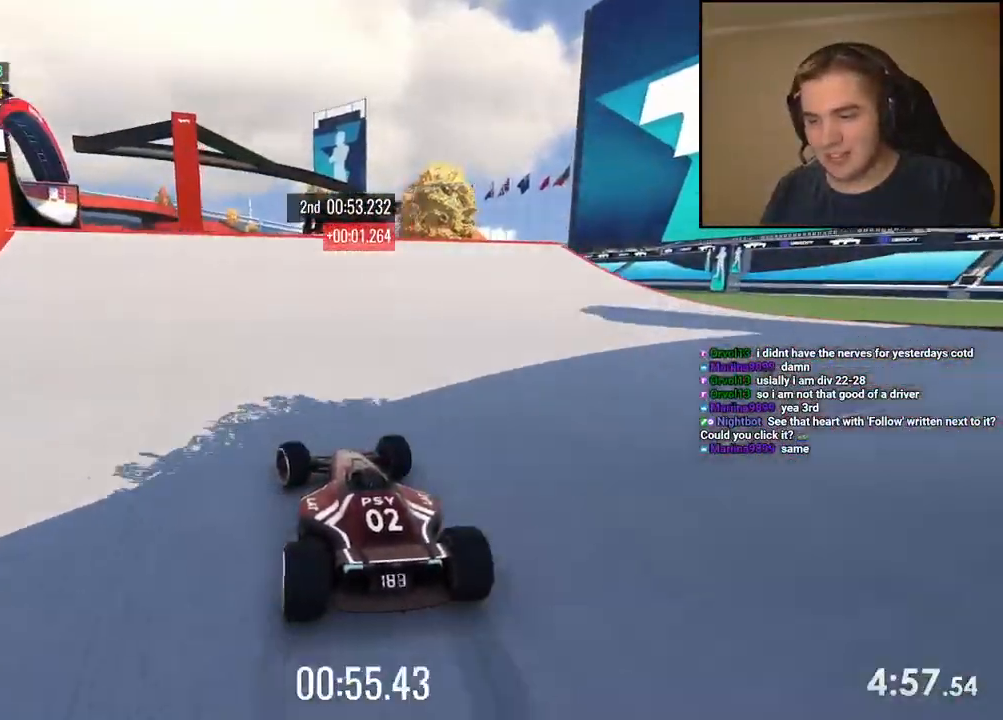
{"keys": ["up"], "events": [[17, "left", "down"], [251, "left", "up"], [317, "left", "down"], [501, "left", "up"]]}
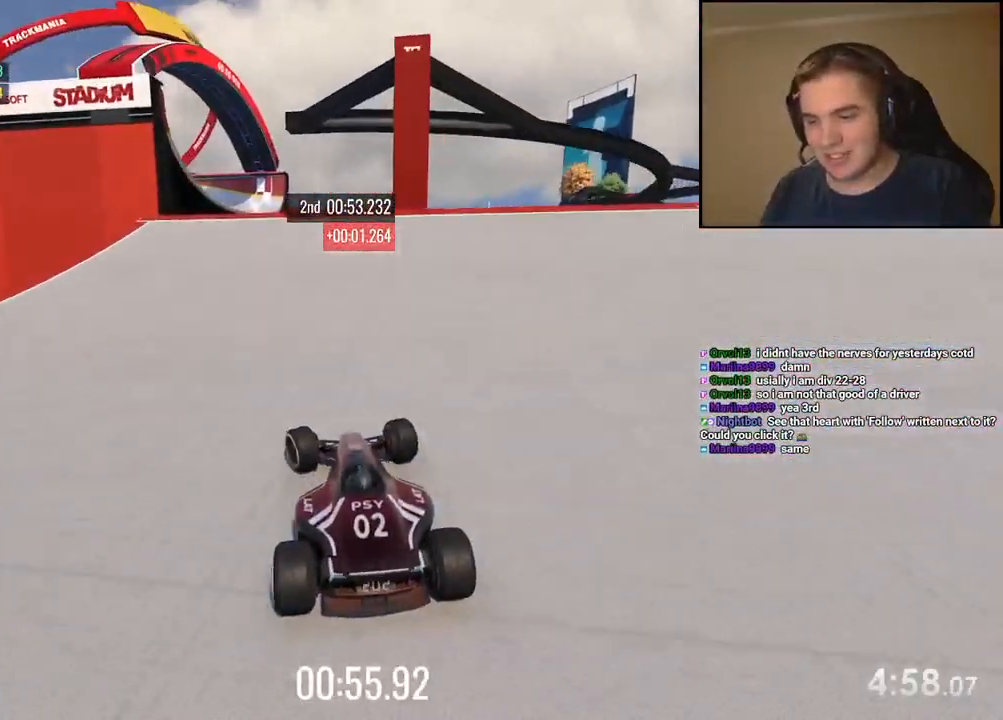
{"keys": ["up"], "events": [[67, "left", "down"], [267, "left", "up"]]}
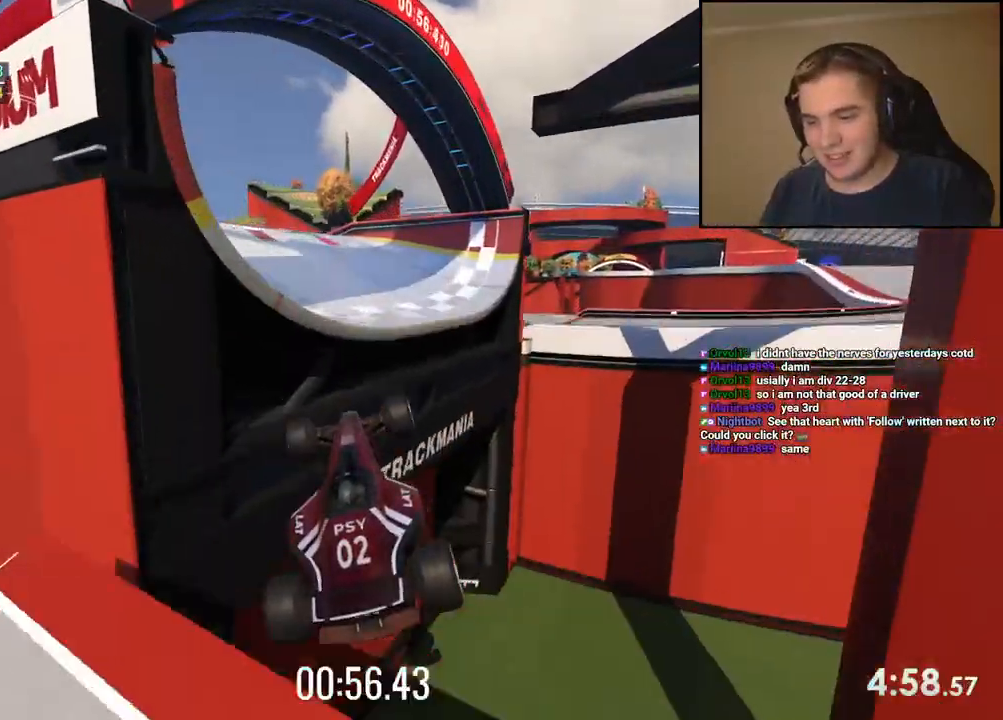
{"keys": ["up"], "events": []}
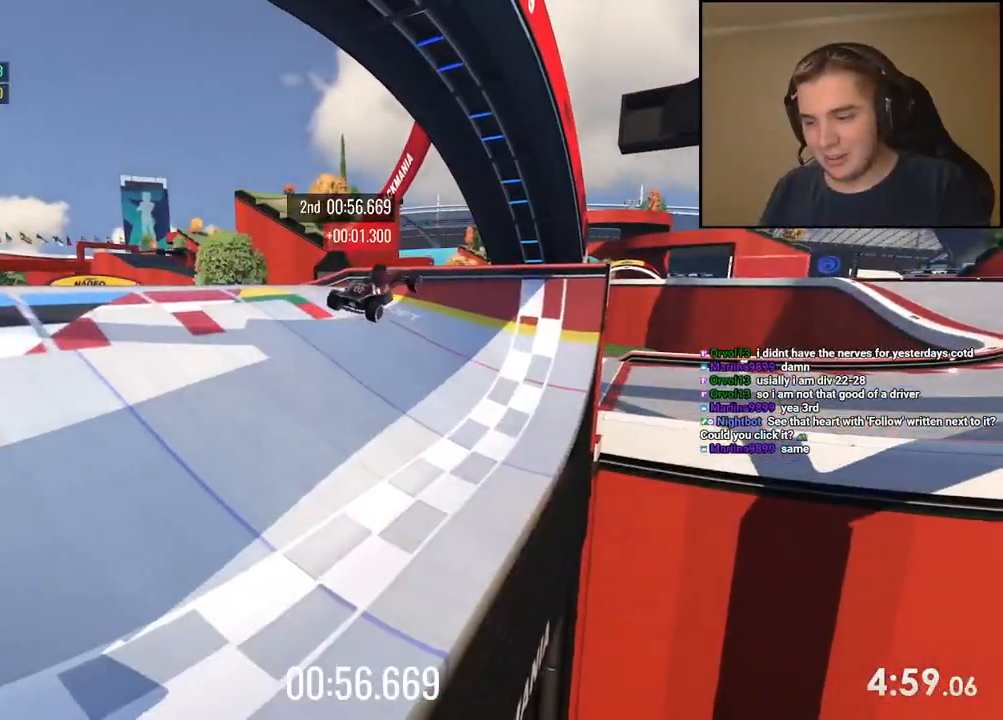
{"keys": ["up"], "events": []}
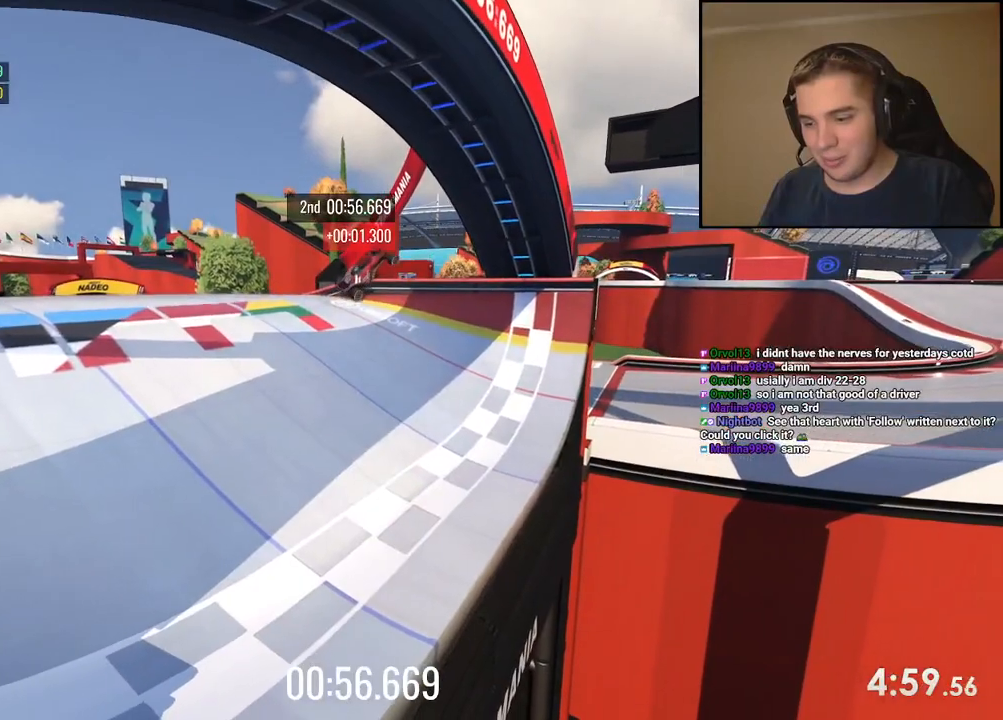
{"keys": ["up"], "events": []}
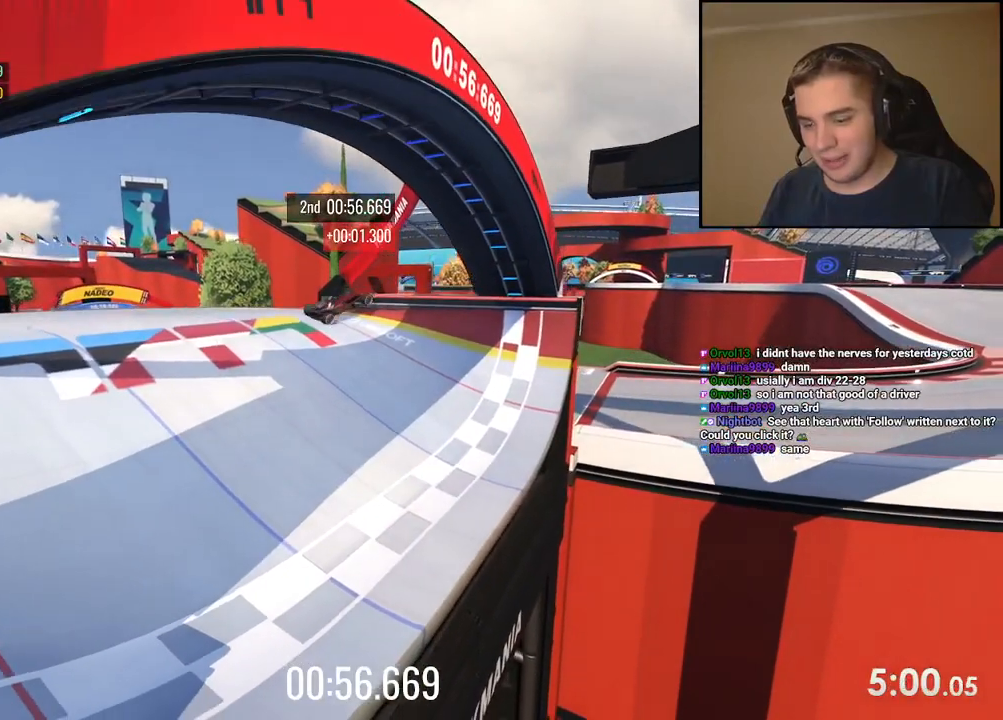
{"keys": []}
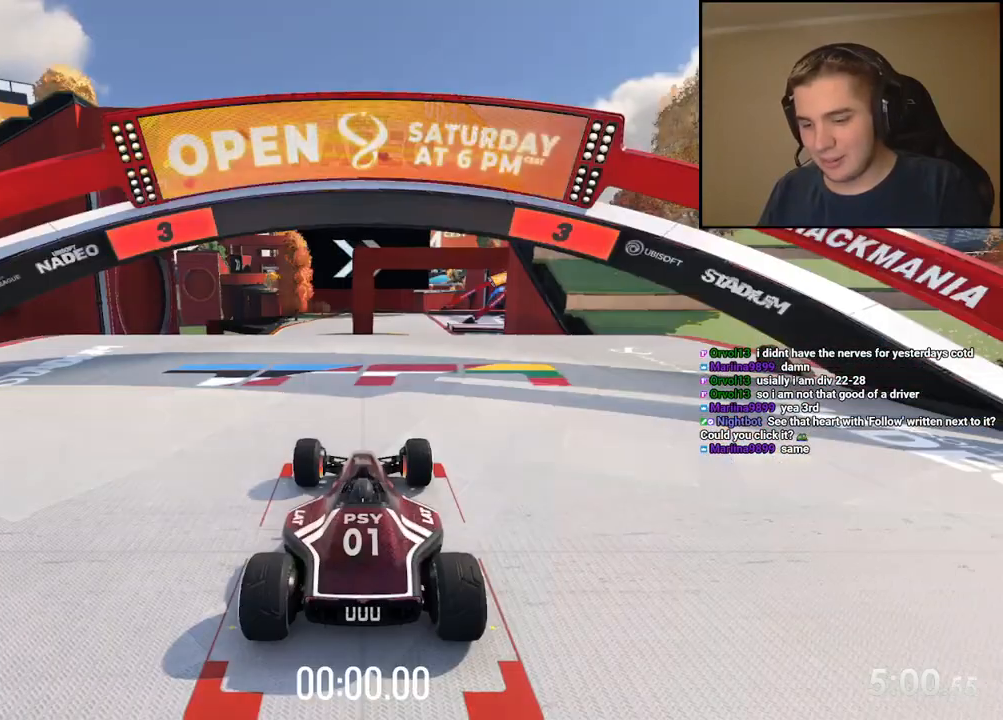
{"keys": [], "events": []}
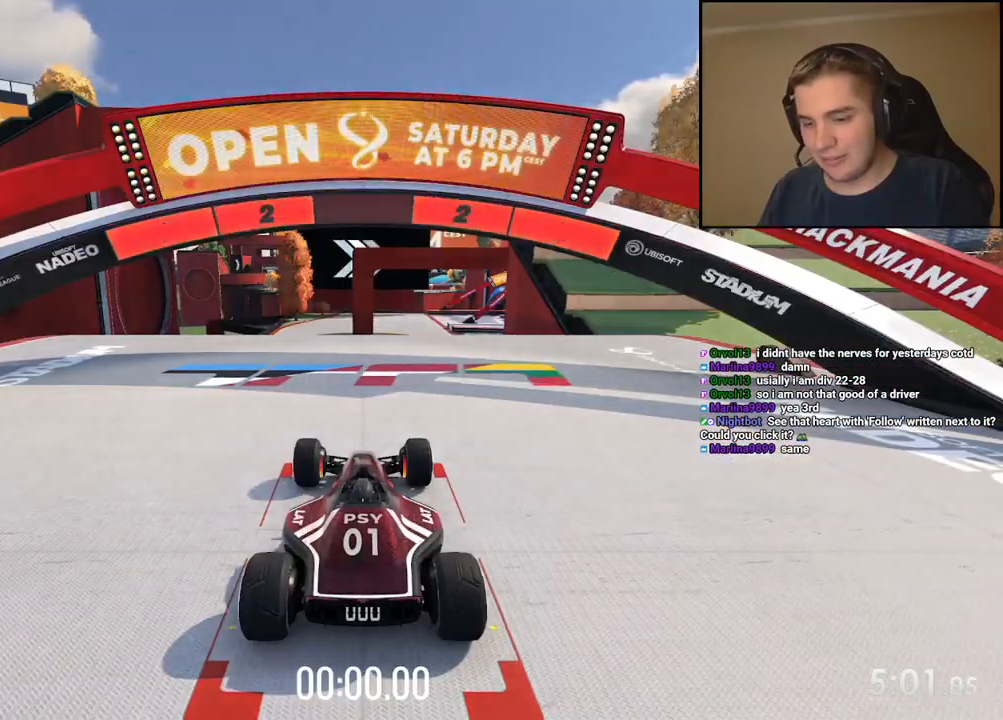
{"keys": [], "events": []}
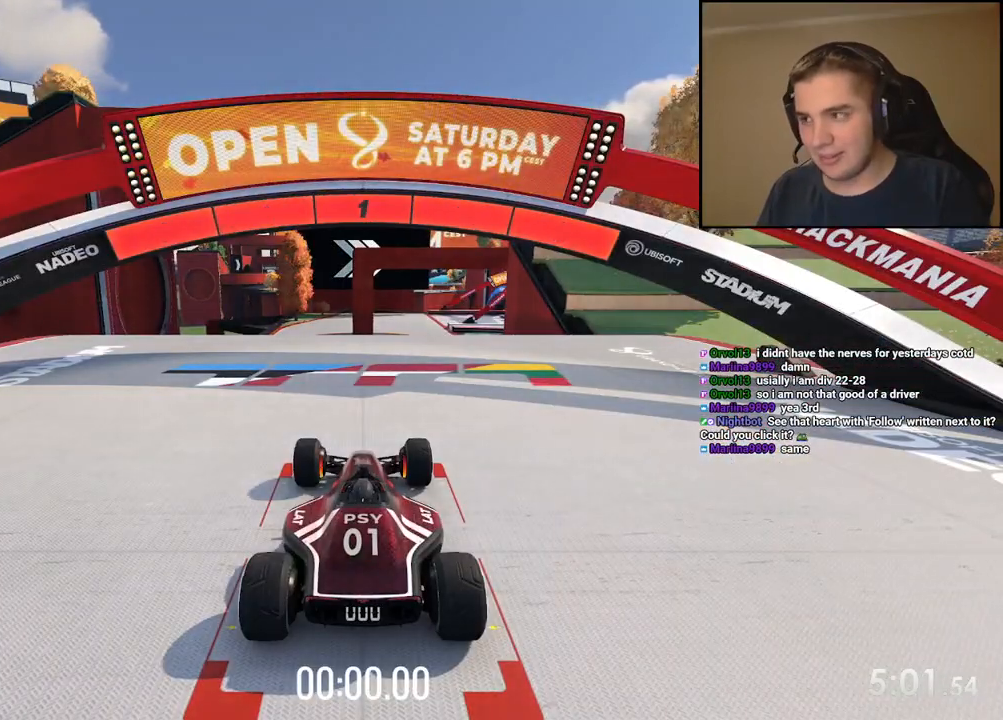
{"keys": ["up"], "events": [[367, "up", "down"]]}
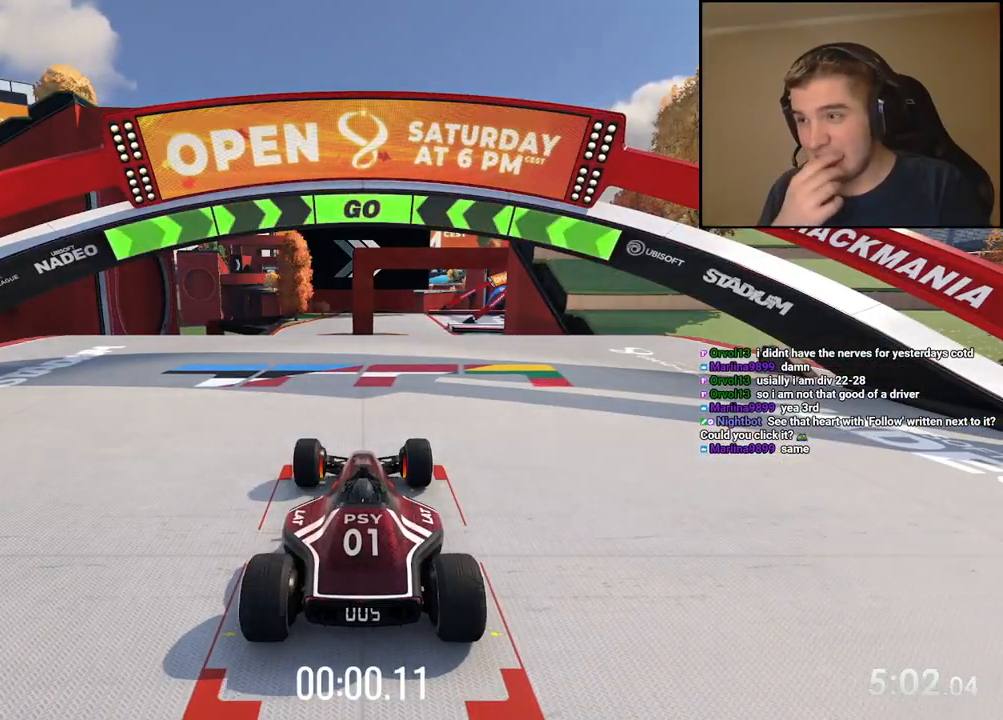
{"keys": ["up"], "events": [[100, "left", "down"], [183, "left", "up"]]}
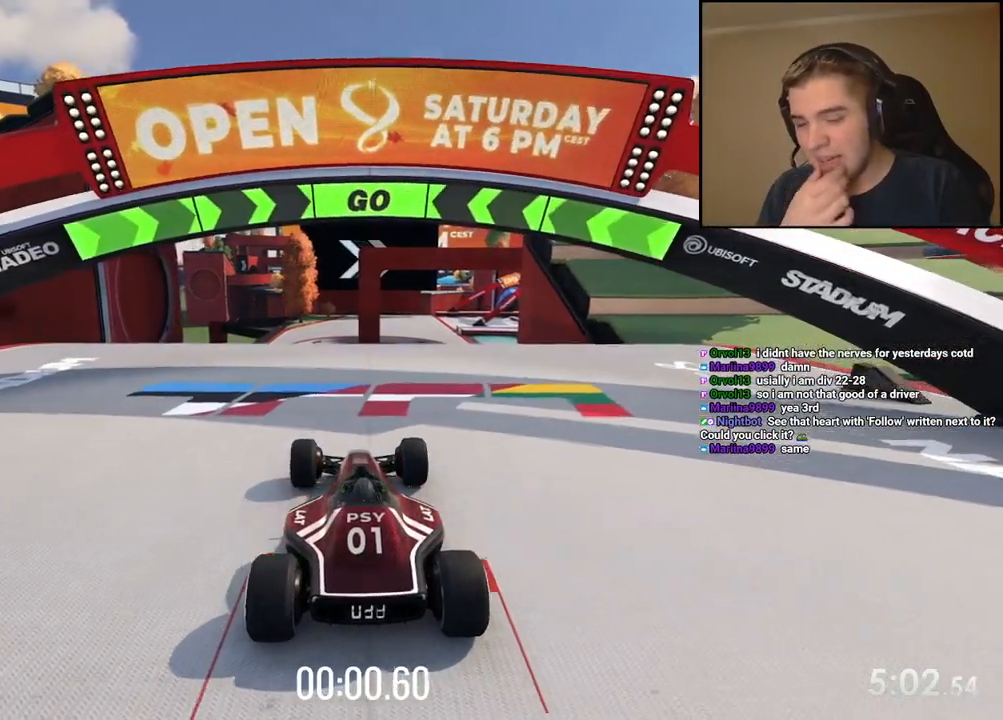
{"keys": ["left", "up"], "events": [[33, "left", "down"], [100, "left", "up"], [467, "left", "down"]]}